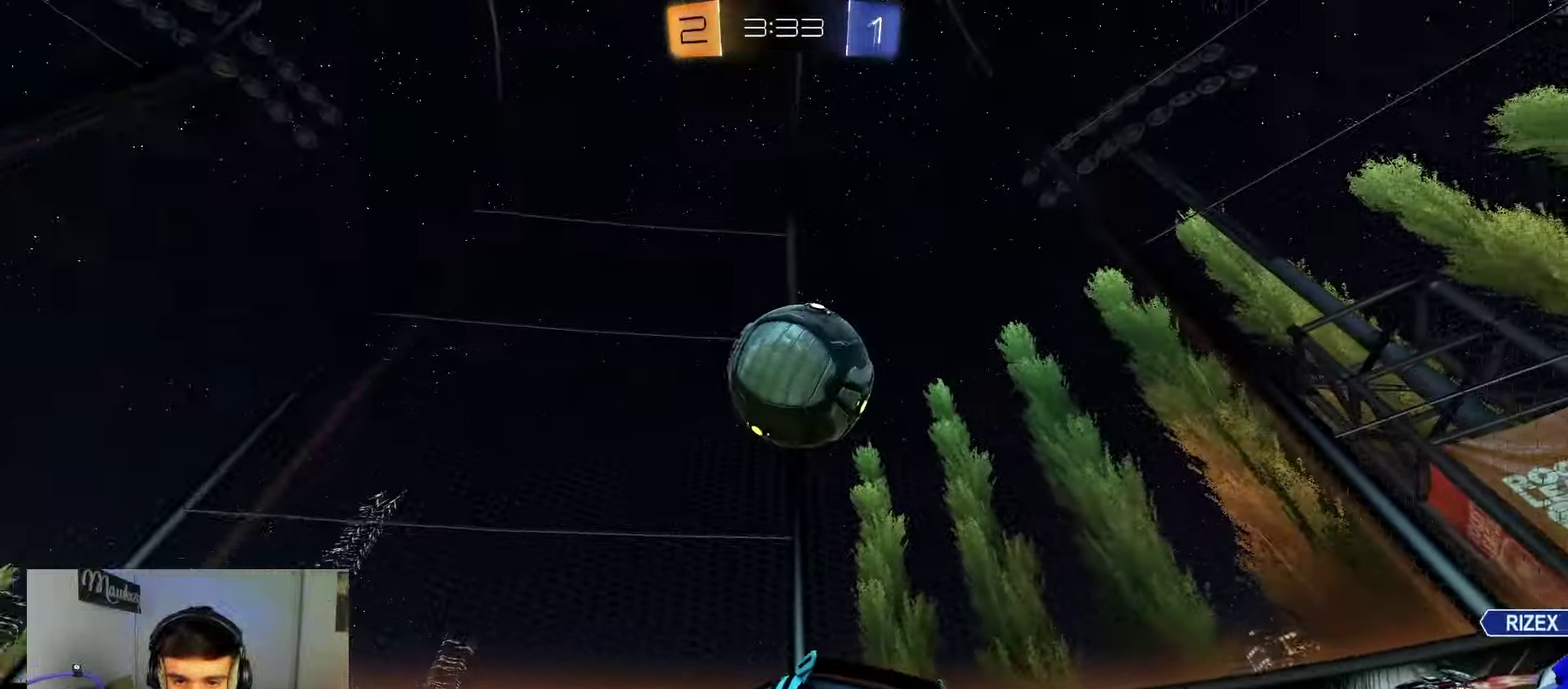
Gameplay with a controller (Xbox layout); each line is a JSON object with the inputs held at the frame after it (dt_ms = milliseconds from this image to that frame). "events" lists button and stick changes between this image and that frame as [ms after this image, input, new state], when the widget could be followed in between. Not read: L2 R2.
{"dt_ms": 300, "buttons": ["B"], "left_stick": "down-left", "right_stick": "center", "events": [[33, "A", "up"], [83, "A", "down"], [100, "left_stick", "center"], [250, "A", "up"], [250, "left_stick", "down-left"]]}
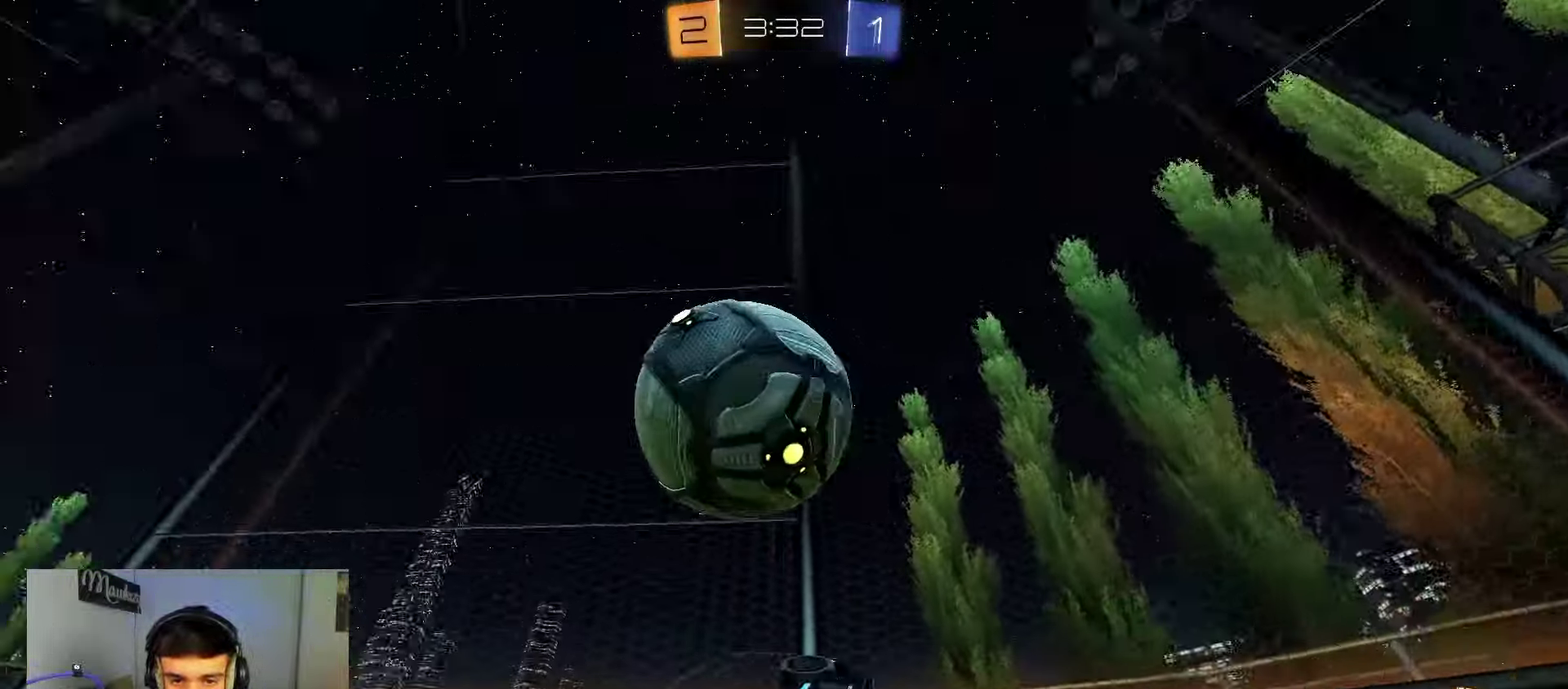
{"dt_ms": 500, "buttons": ["B", "R1"], "left_stick": "down-left", "right_stick": "center", "events": [[17, "left_stick", "left"], [100, "B", "up"], [117, "left_stick", "down-left"], [433, "R1", "down"], [450, "B", "down"]]}
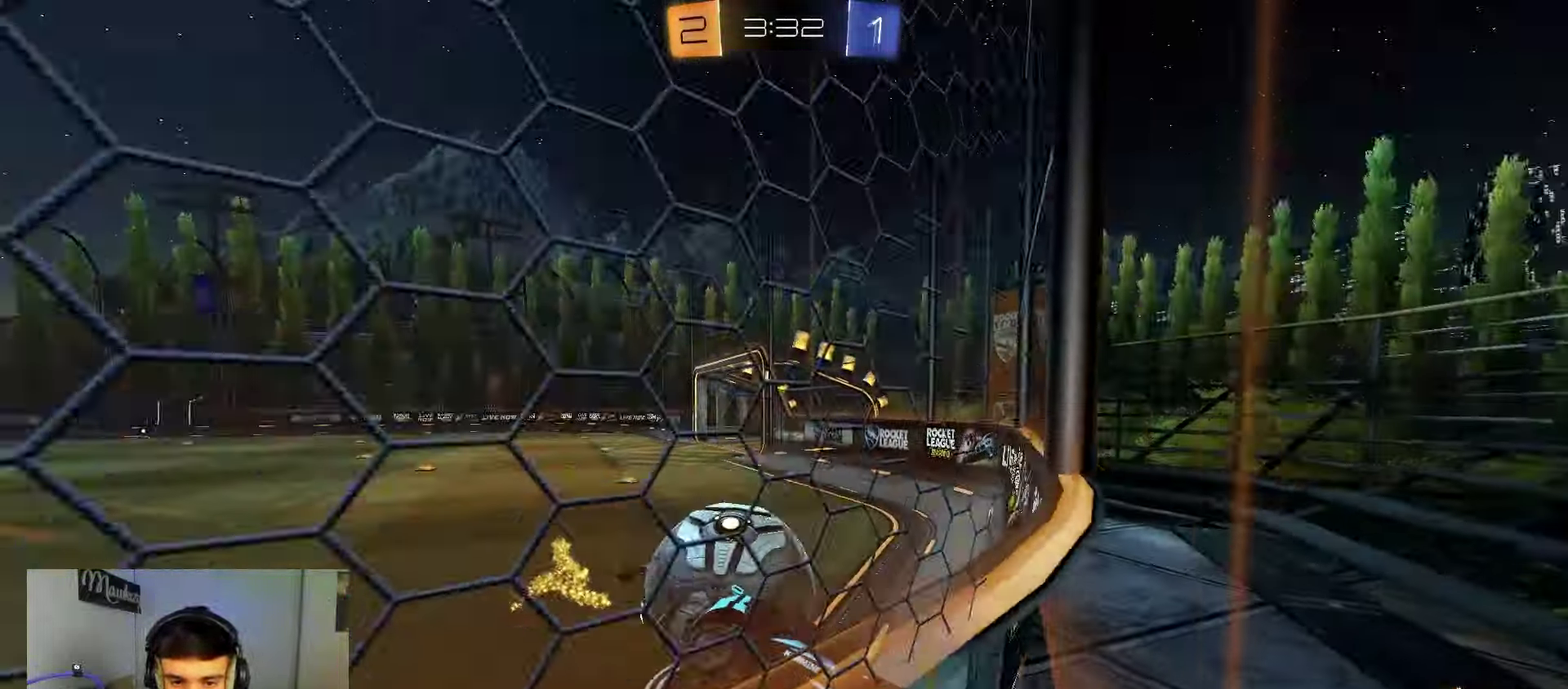
{"dt_ms": 500, "buttons": [], "left_stick": "right", "right_stick": "center", "events": [[250, "R1", "up"], [283, "left_stick", "left"], [300, "B", "up"], [350, "left_stick", "up-left"], [433, "left_stick", "right"]]}
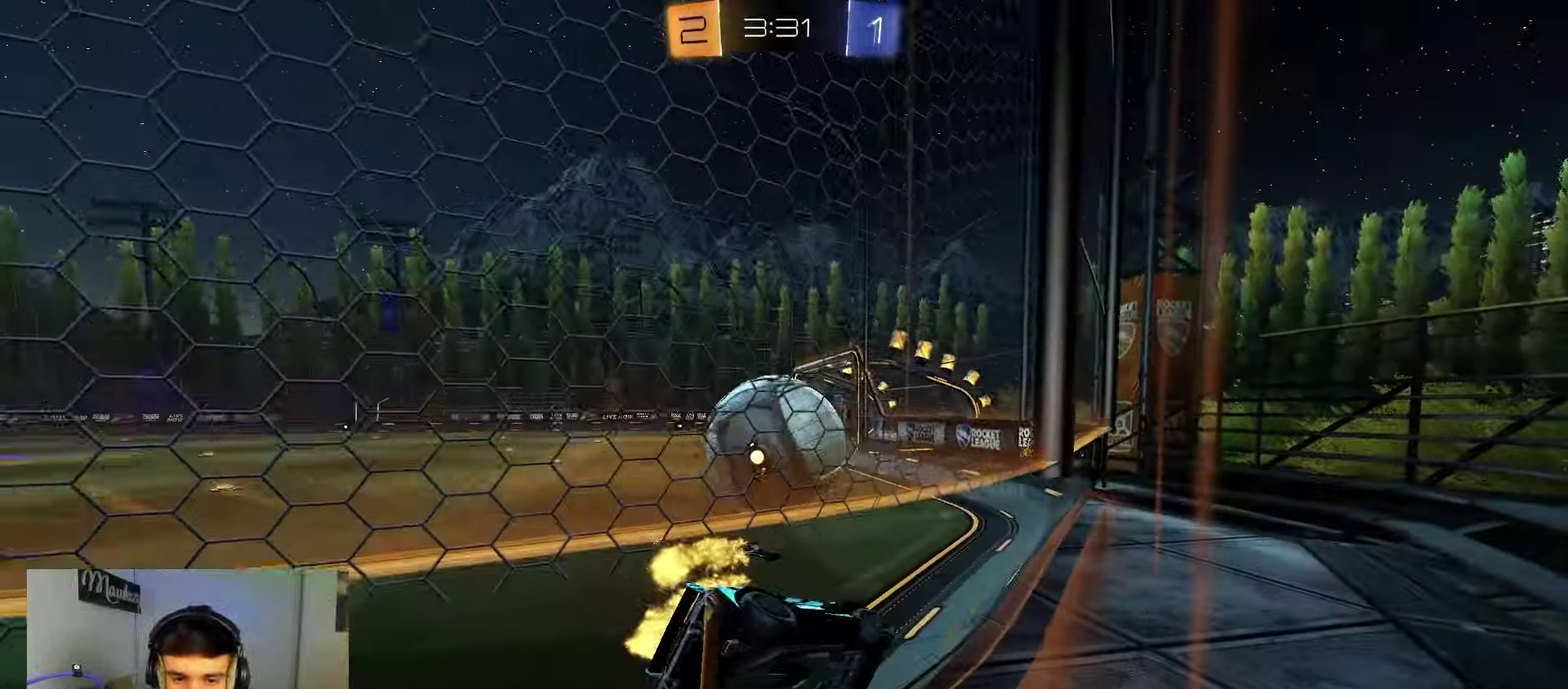
{"dt_ms": 300, "buttons": ["A"], "left_stick": "down-left", "right_stick": "center", "events": [[33, "B", "down"], [167, "left_stick", "left"], [233, "B", "up"], [283, "A", "down"], [300, "left_stick", "down-left"]]}
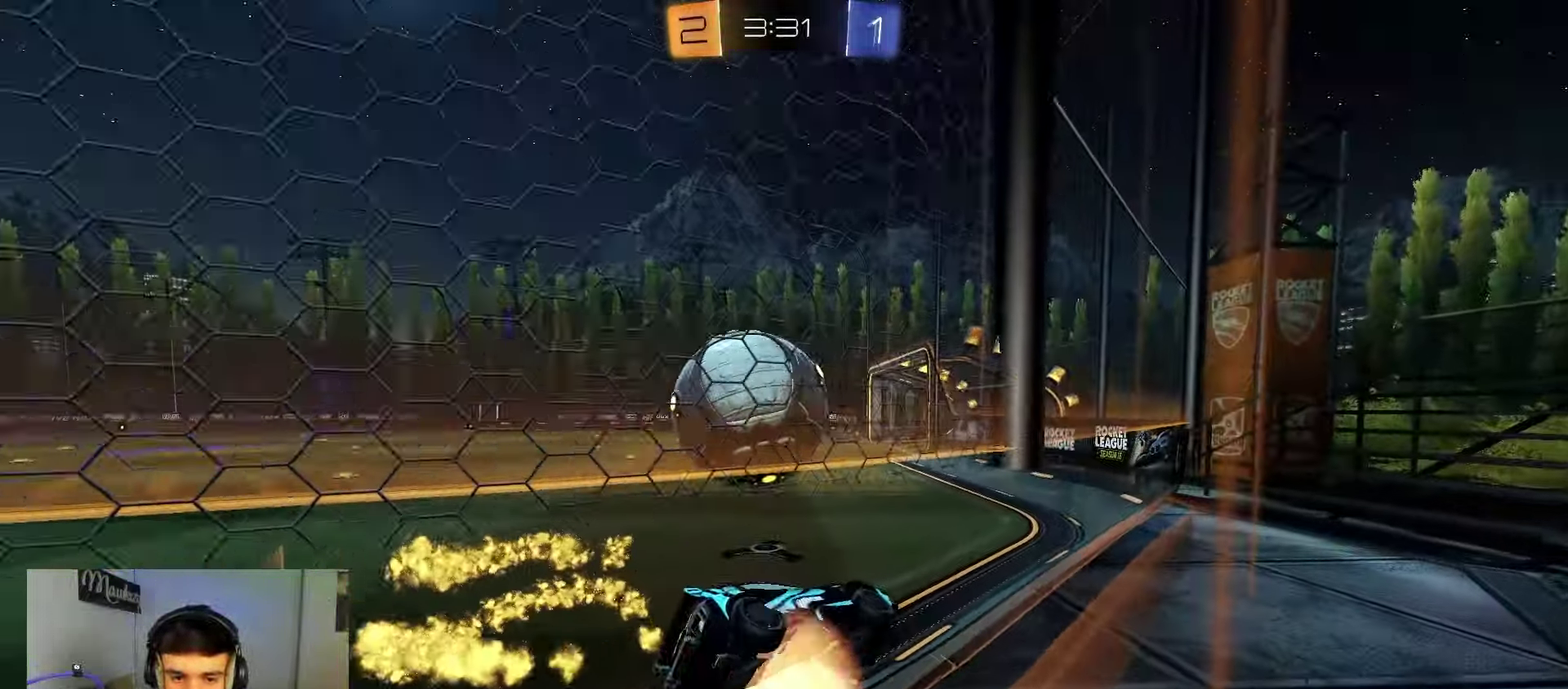
{"dt_ms": 900, "buttons": [], "left_stick": "down", "right_stick": "center", "events": [[150, "A", "up"], [167, "L1", "down"], [167, "left_stick", "down"], [267, "left_stick", "left"], [300, "L1", "up"], [400, "left_stick", "up-left"], [467, "left_stick", "center"], [633, "left_stick", "up-left"], [700, "A", "down"], [733, "left_stick", "up"], [850, "left_stick", "down"], [867, "A", "up"]]}
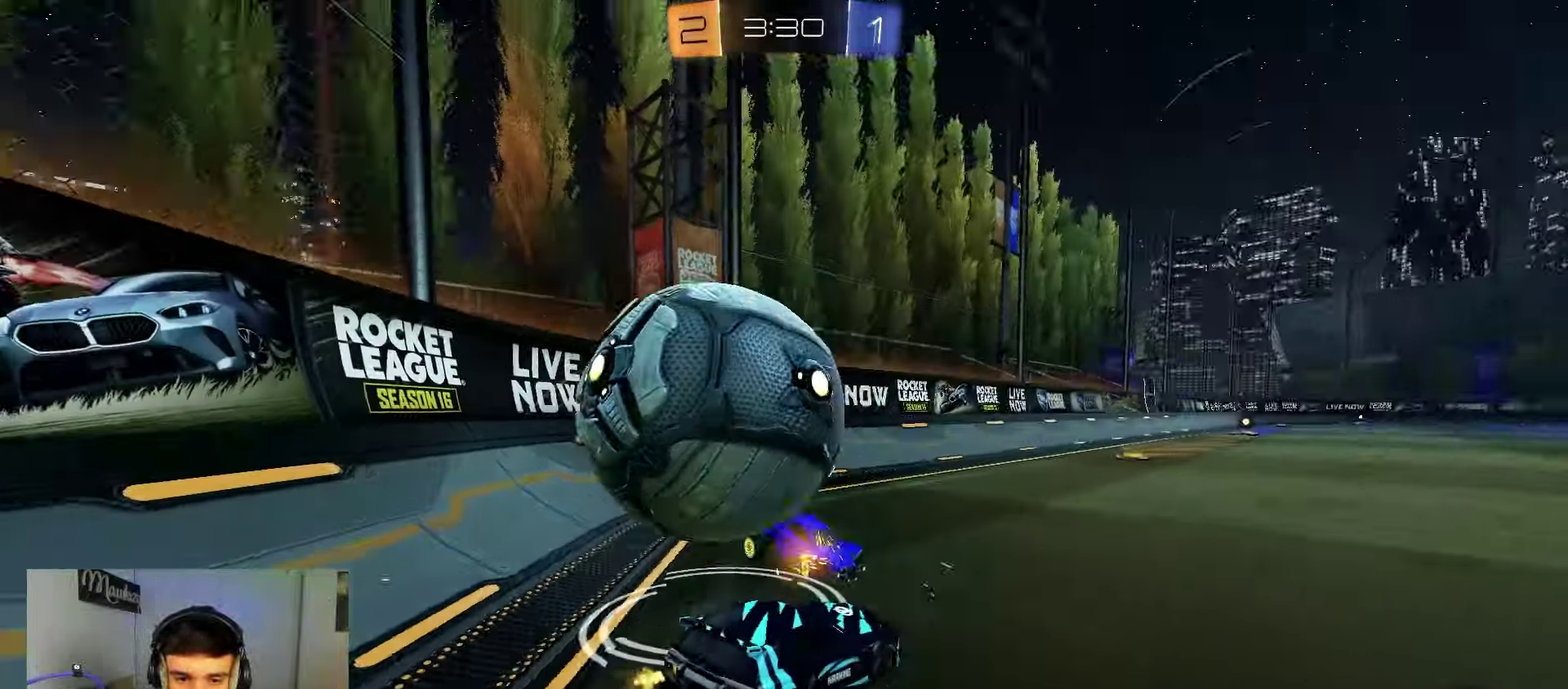
{"dt_ms": 300, "buttons": [], "left_stick": "down-left", "right_stick": "center", "events": [[17, "left_stick", "down-left"]]}
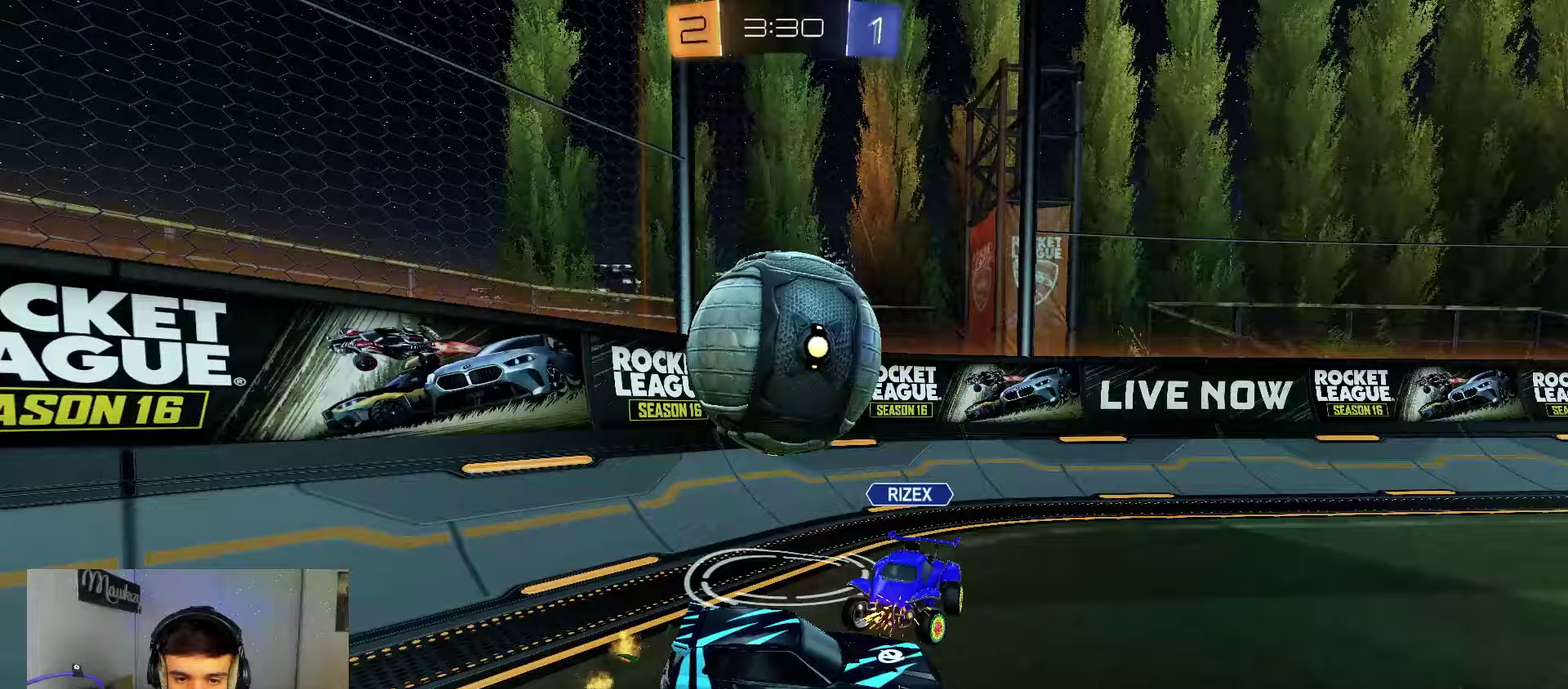
{"dt_ms": 500, "buttons": [], "left_stick": "left", "right_stick": "center", "events": [[67, "left_stick", "left"]]}
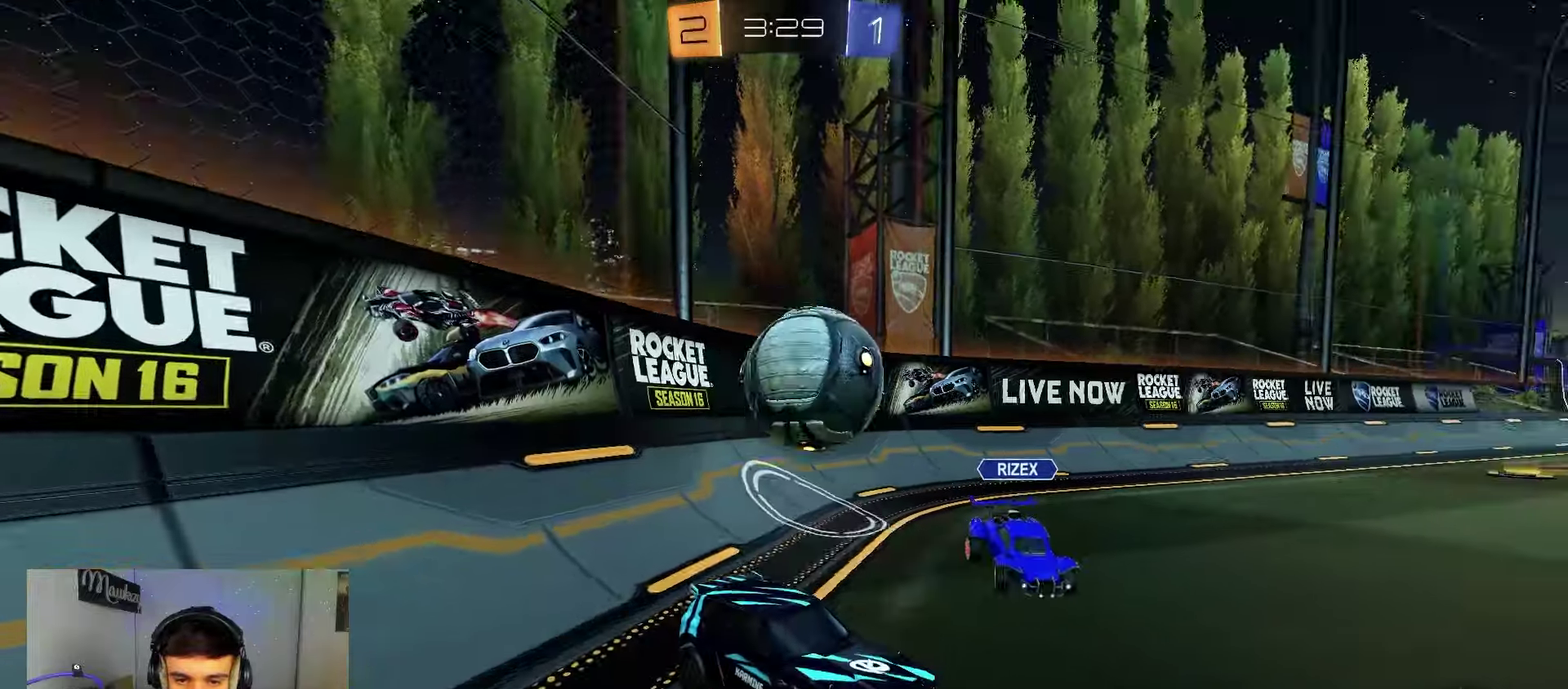
{"dt_ms": 600, "buttons": ["X"], "left_stick": "right", "right_stick": "center", "events": [[250, "left_stick", "center"], [300, "left_stick", "right"], [333, "X", "down"]]}
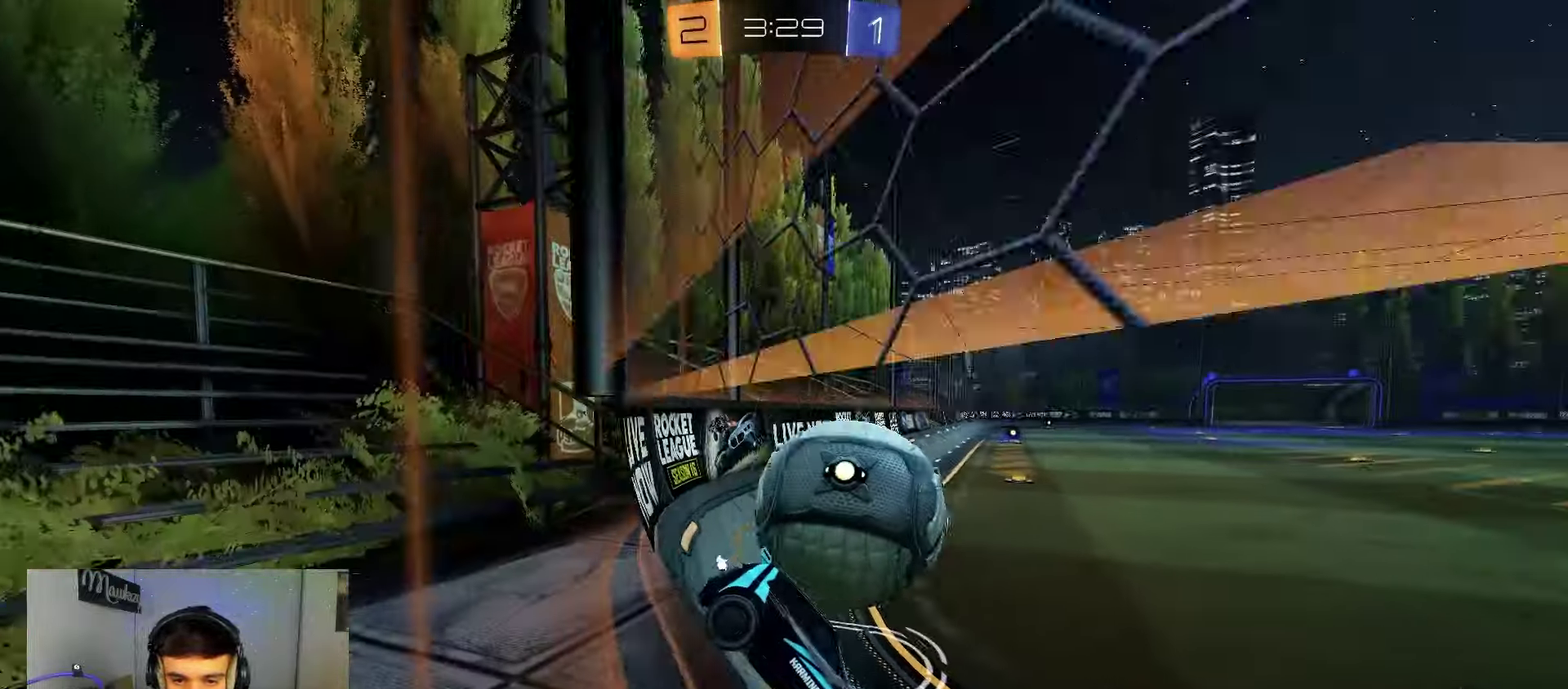
{"dt_ms": 400, "buttons": ["B"], "left_stick": "right", "right_stick": "center", "events": [[67, "left_stick", "center"], [100, "X", "up"], [233, "B", "down"], [367, "left_stick", "right"]]}
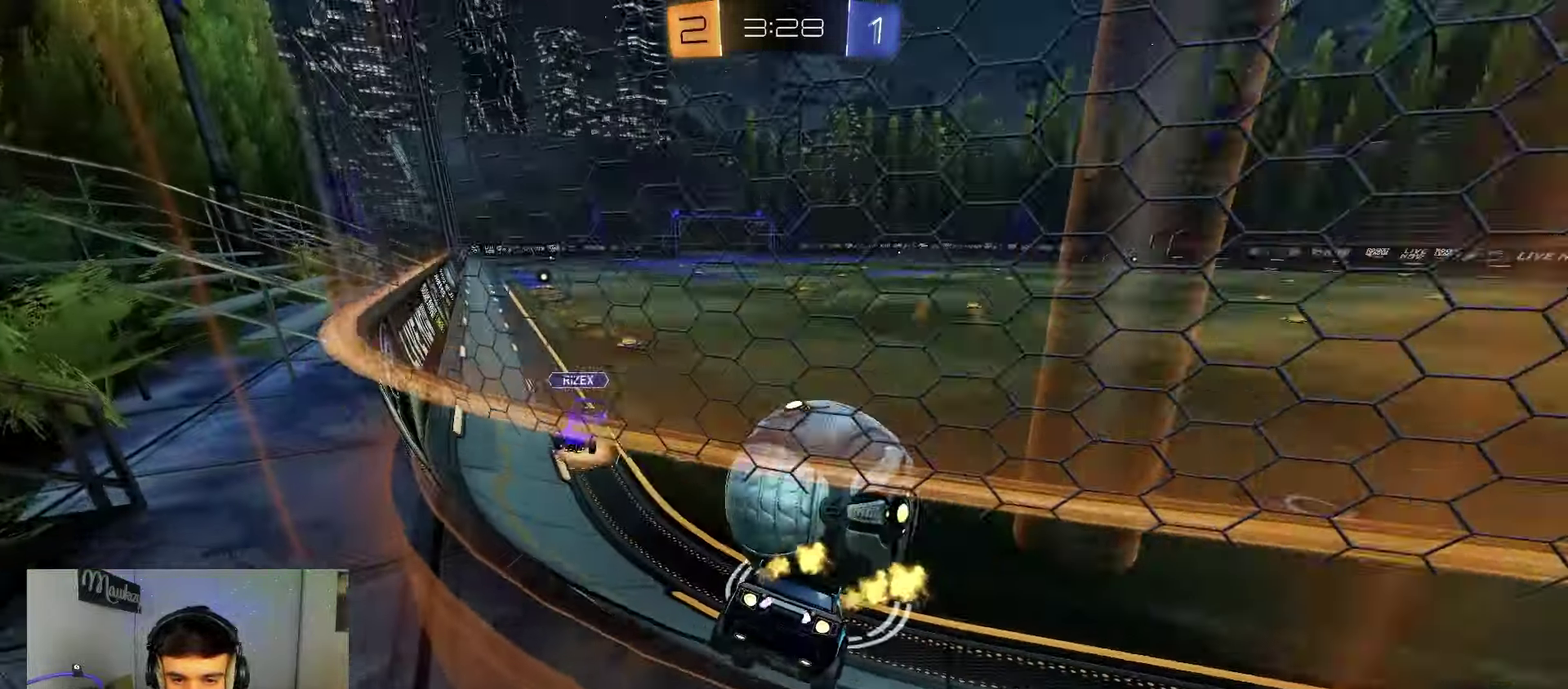
{"dt_ms": 500, "buttons": [], "left_stick": "center", "right_stick": "center", "events": [[183, "B", "up"], [233, "left_stick", "left"], [400, "left_stick", "center"]]}
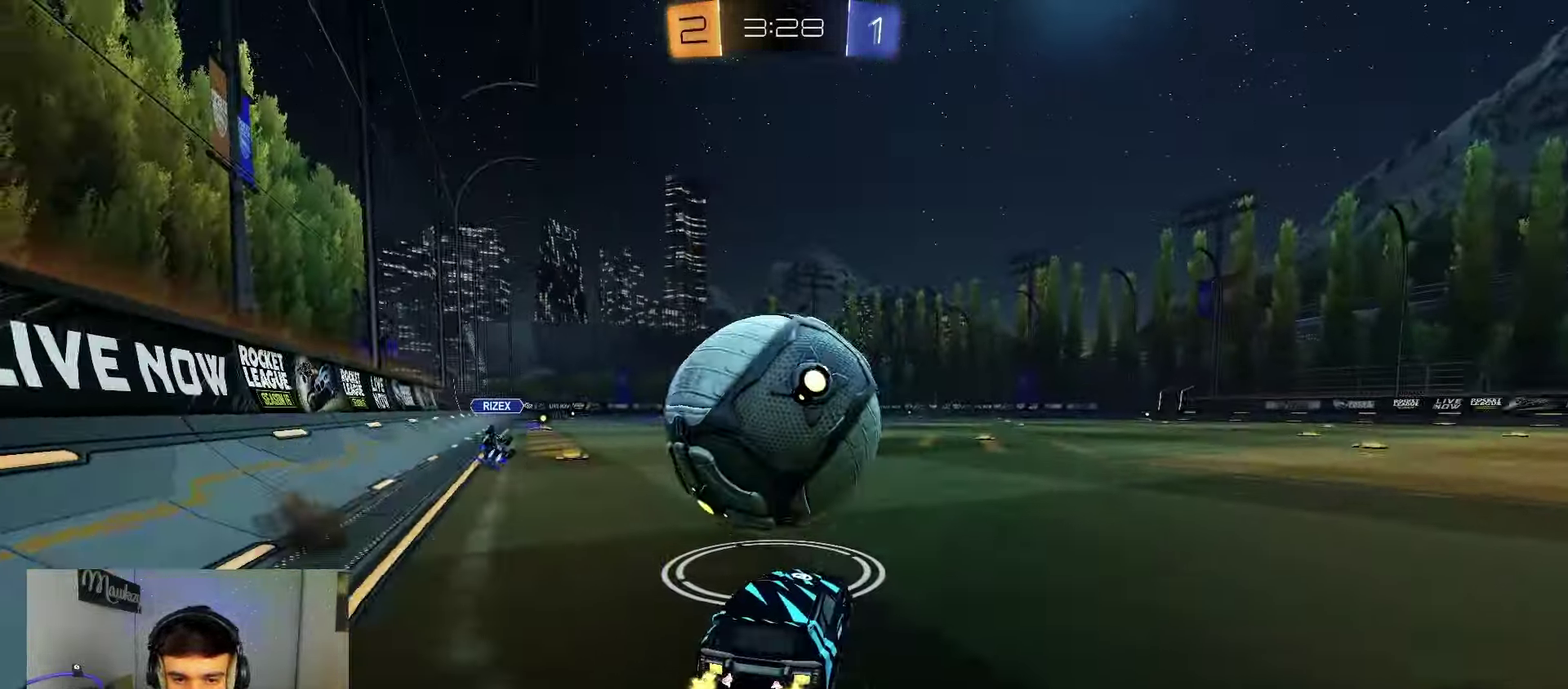
{"dt_ms": 500, "buttons": [], "left_stick": "center", "right_stick": "center", "events": [[33, "left_stick", "left"], [83, "left_stick", "center"], [100, "B", "down"], [250, "B", "up"], [283, "left_stick", "right"], [333, "left_stick", "center"], [383, "Y", "down"], [483, "Y", "up"]]}
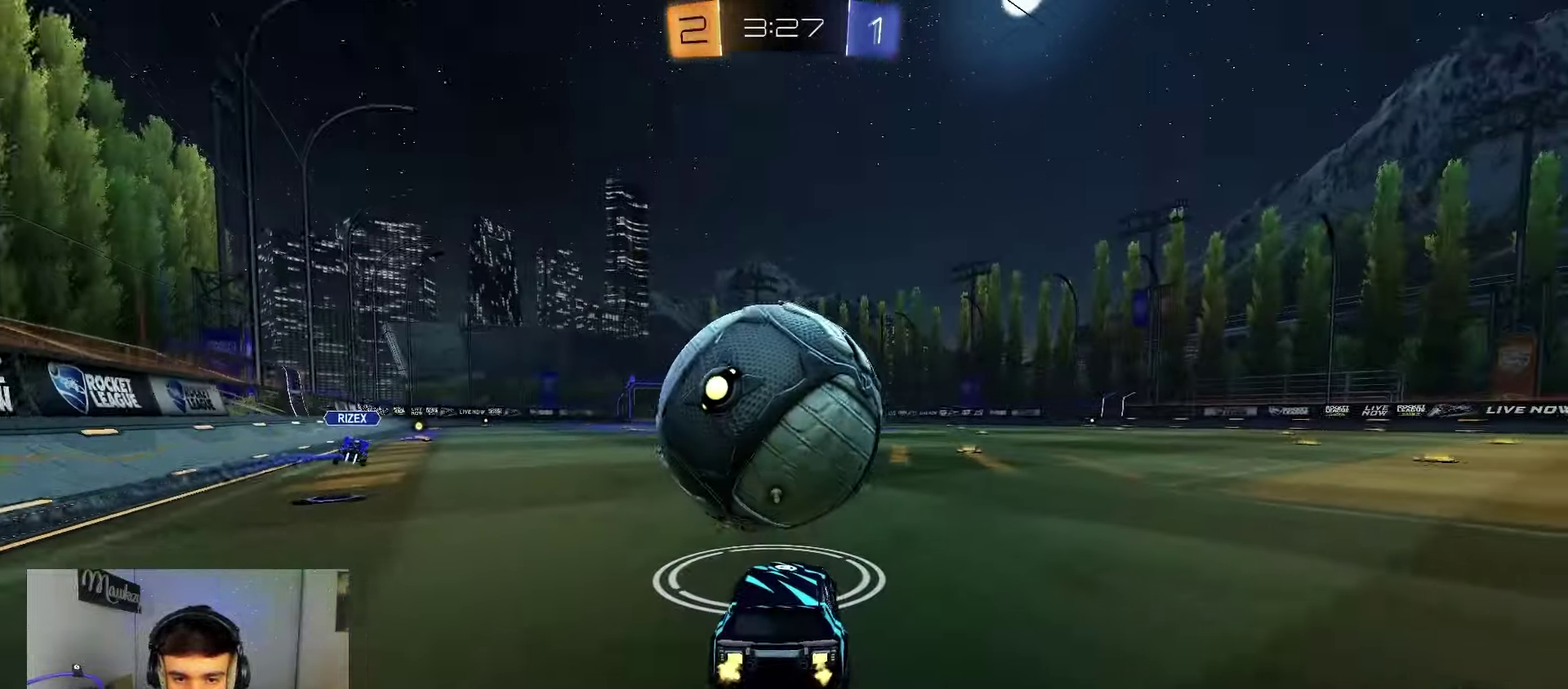
{"dt_ms": 600, "buttons": ["B"], "left_stick": "right", "right_stick": "center", "events": [[33, "B", "down"], [567, "left_stick", "right"]]}
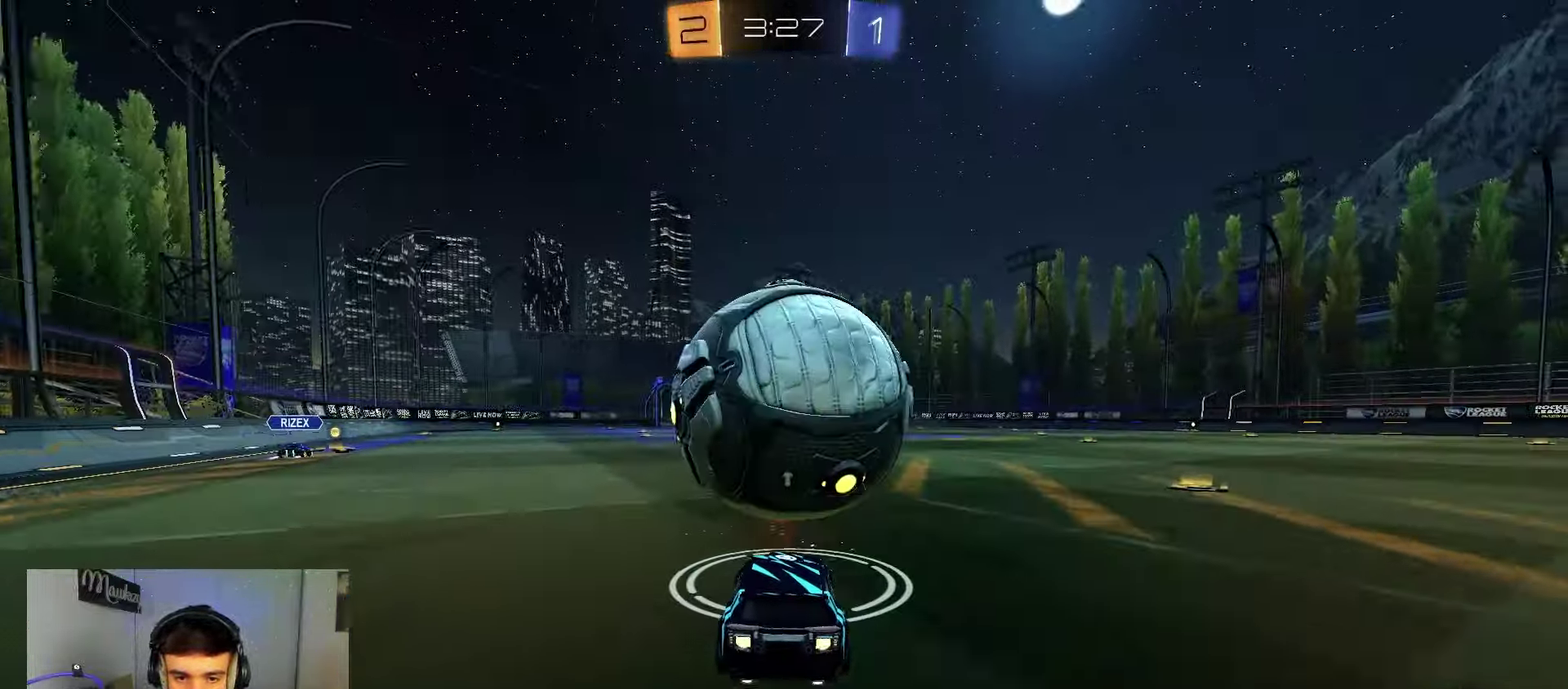
{"dt_ms": 400, "buttons": ["A", "B", "X", "R1", "L3"], "left_stick": "down", "right_stick": "center", "events": [[50, "A", "down"], [117, "B", "up"], [133, "R1", "down"], [233, "B", "down"], [233, "left_stick", "down-left"], [250, "A", "up"], [267, "A", "down"], [333, "X", "down"], [333, "left_stick", "down"], [350, "L3", "down"], [383, "Y", "down"], [400, "Y", "up"]]}
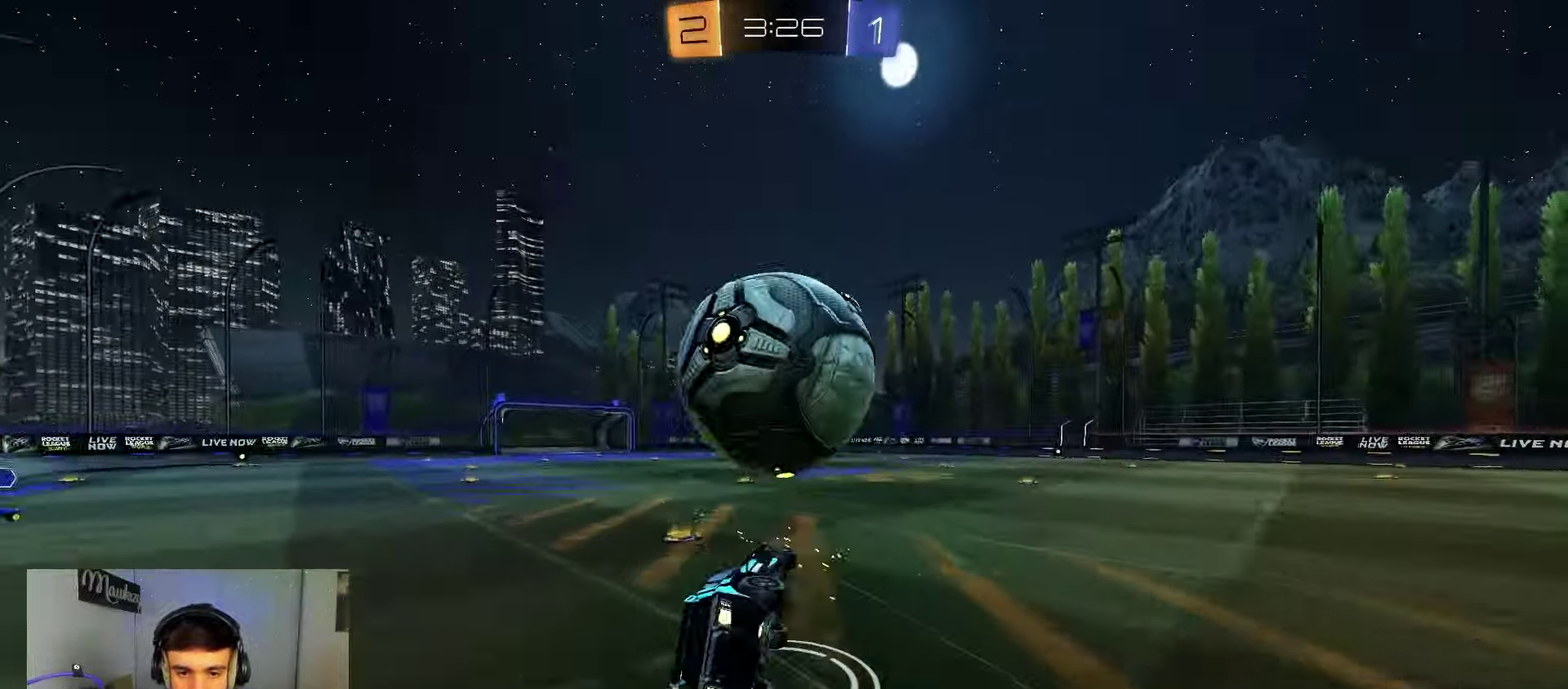
{"dt_ms": 500, "buttons": [], "left_stick": "up", "right_stick": "center"}
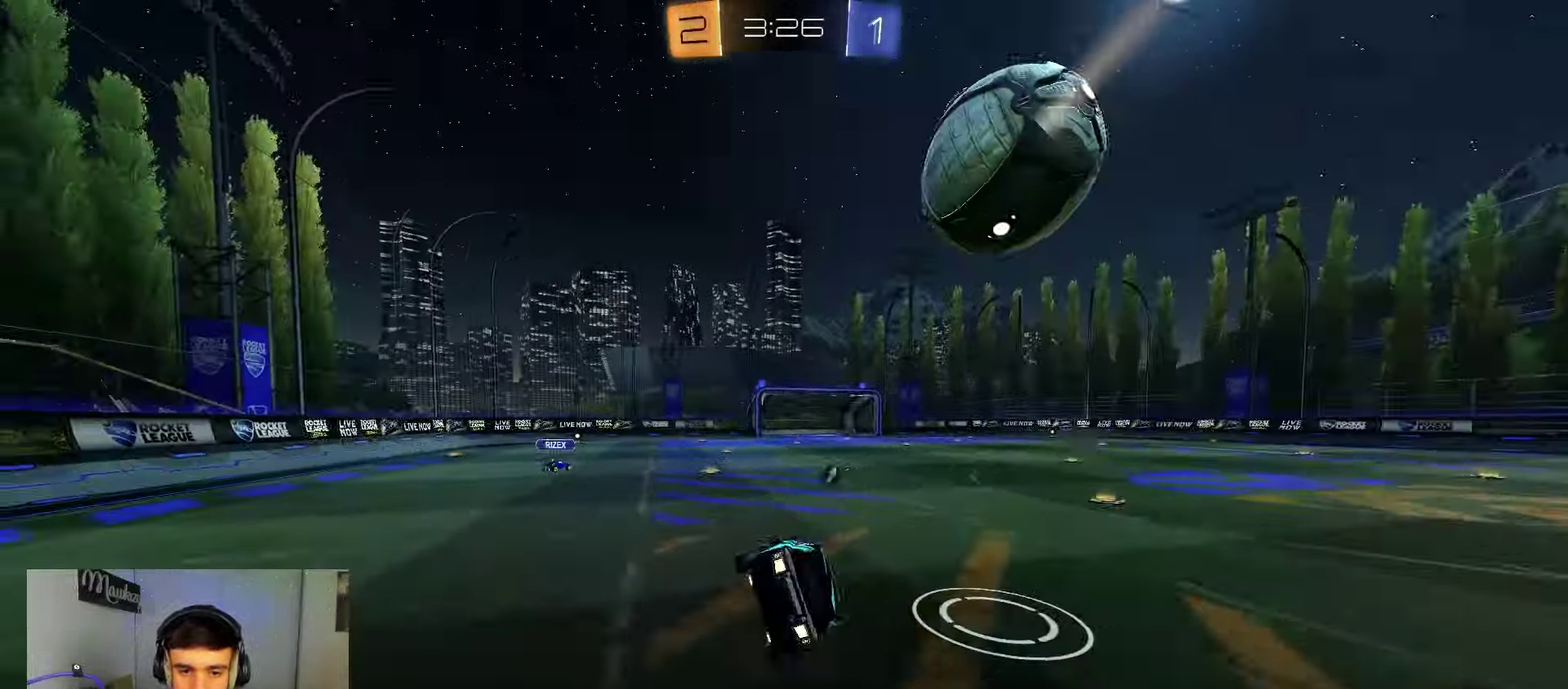
{"dt_ms": 500, "buttons": [], "left_stick": "right", "right_stick": "center", "events": [[67, "left_stick", "up-left"], [150, "left_stick", "center"], [333, "left_stick", "down-right"], [467, "left_stick", "right"]]}
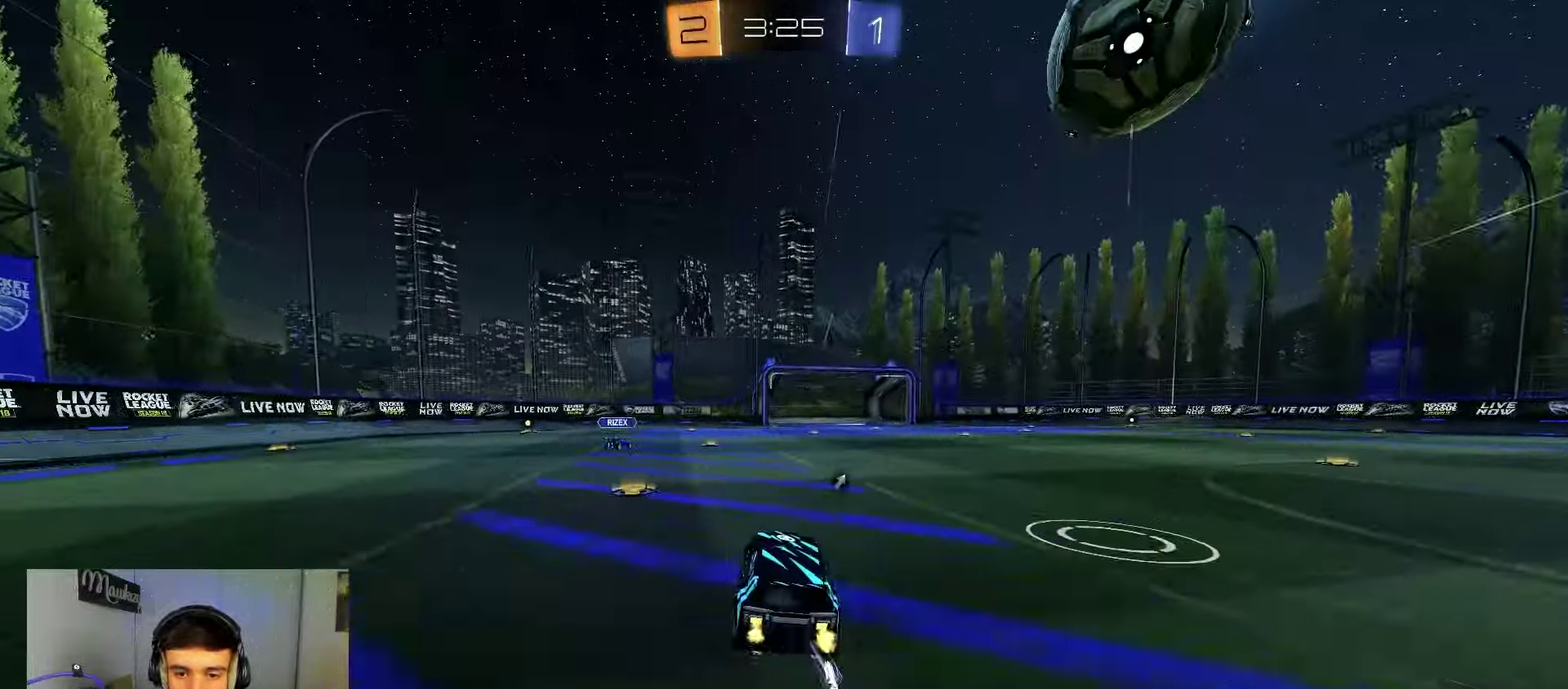
{"dt_ms": 500, "buttons": [], "left_stick": "center", "right_stick": "center", "events": [[117, "left_stick", "center"], [283, "left_stick", "right"], [350, "left_stick", "center"]]}
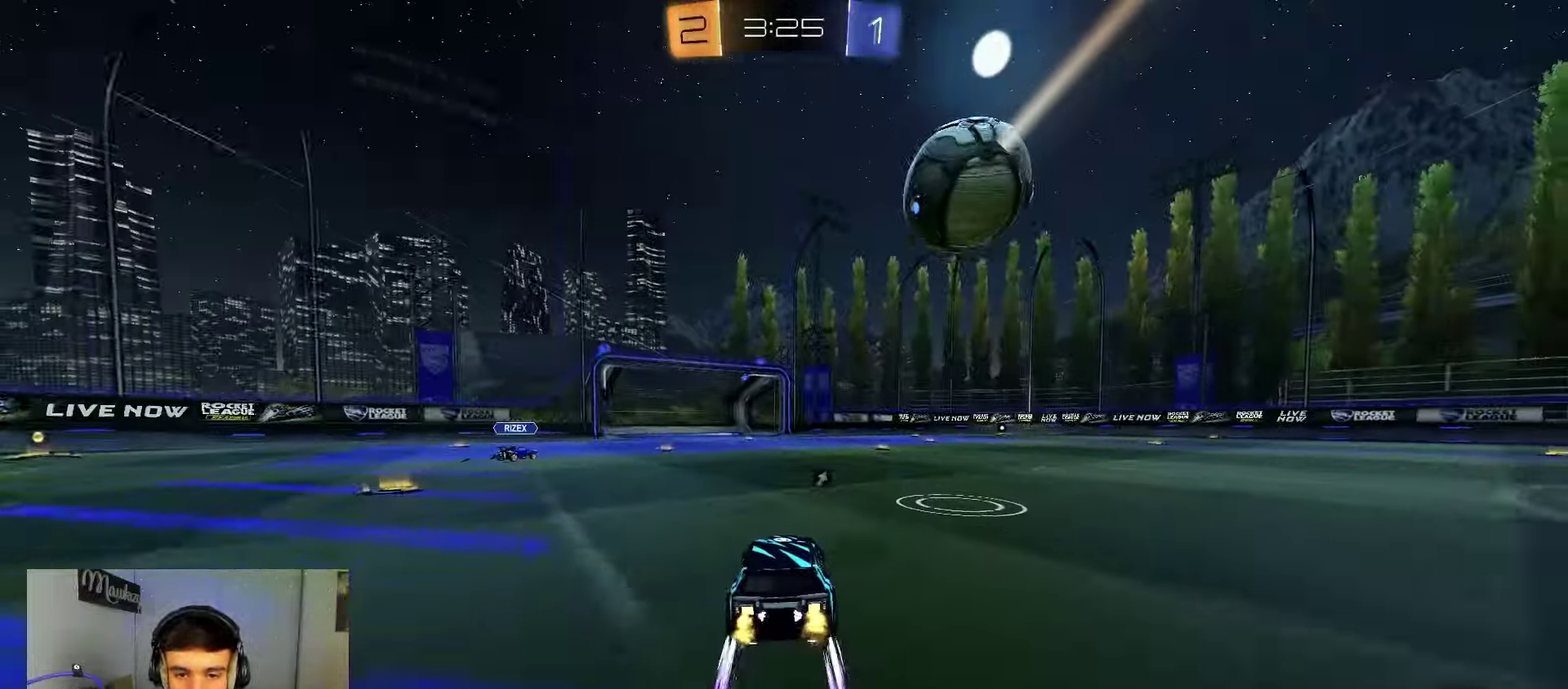
{"dt_ms": 600, "buttons": [], "left_stick": "right", "right_stick": "center", "events": [[500, "left_stick", "right"]]}
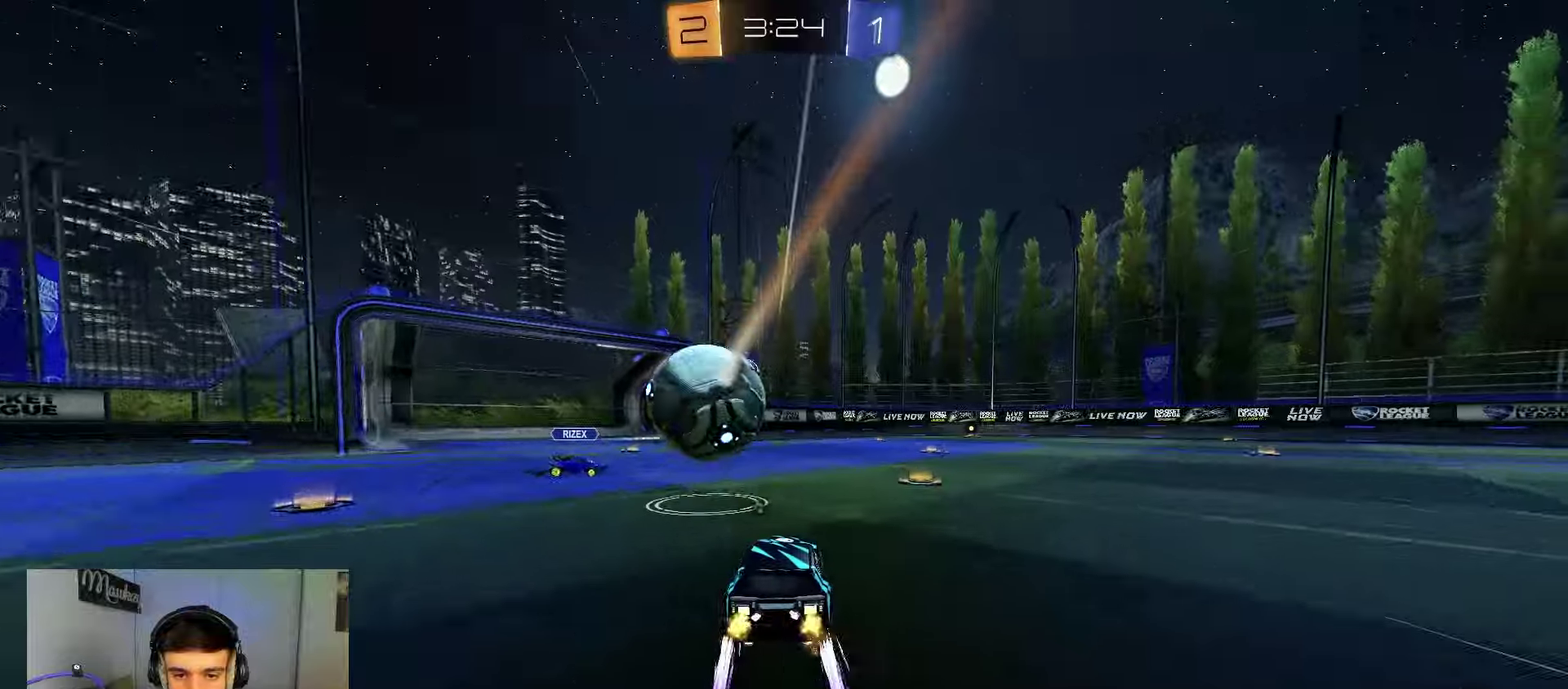
{"dt_ms": 400, "buttons": [], "left_stick": "right", "right_stick": "center", "events": [[17, "X", "down"], [133, "X", "up"], [250, "Y", "down"], [400, "Y", "up"]]}
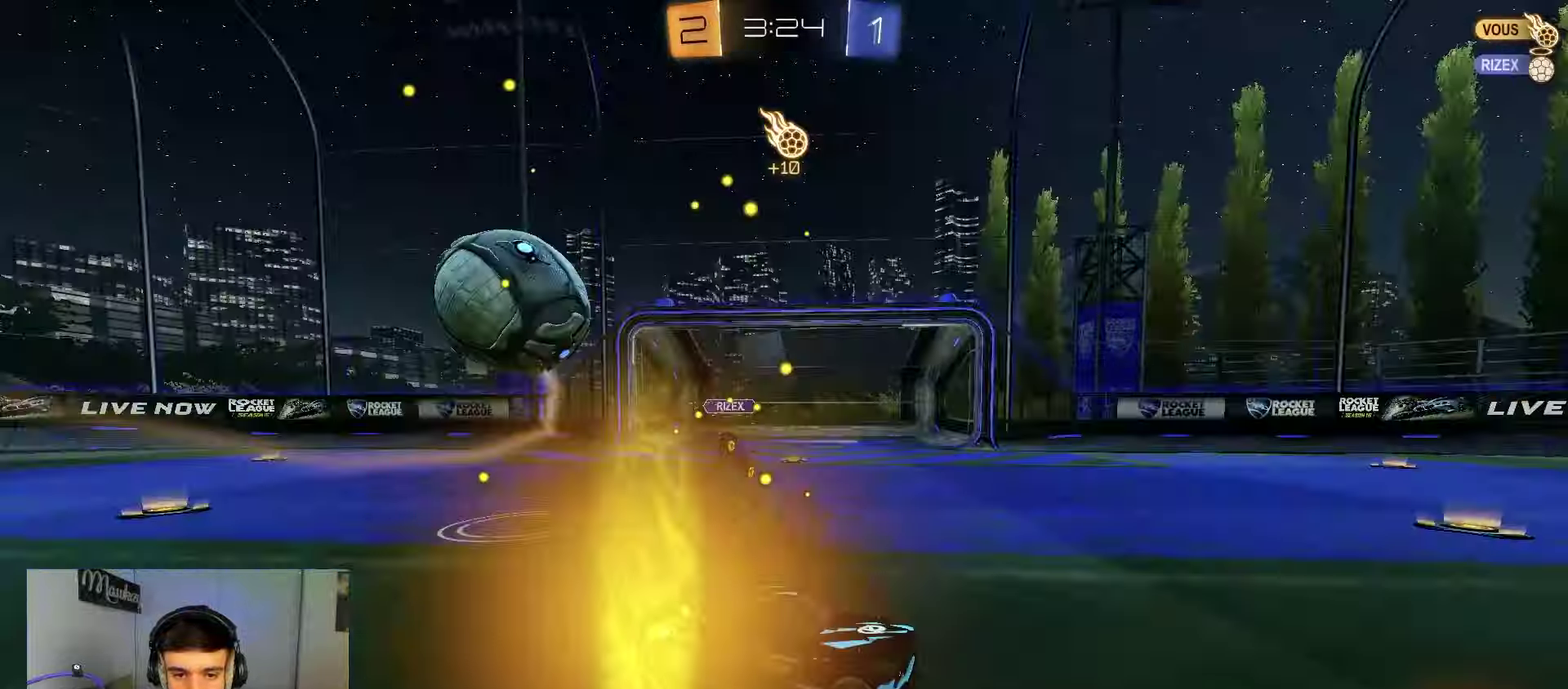
{"dt_ms": 500, "buttons": [], "left_stick": "center", "right_stick": "center", "events": [[417, "left_stick", "center"]]}
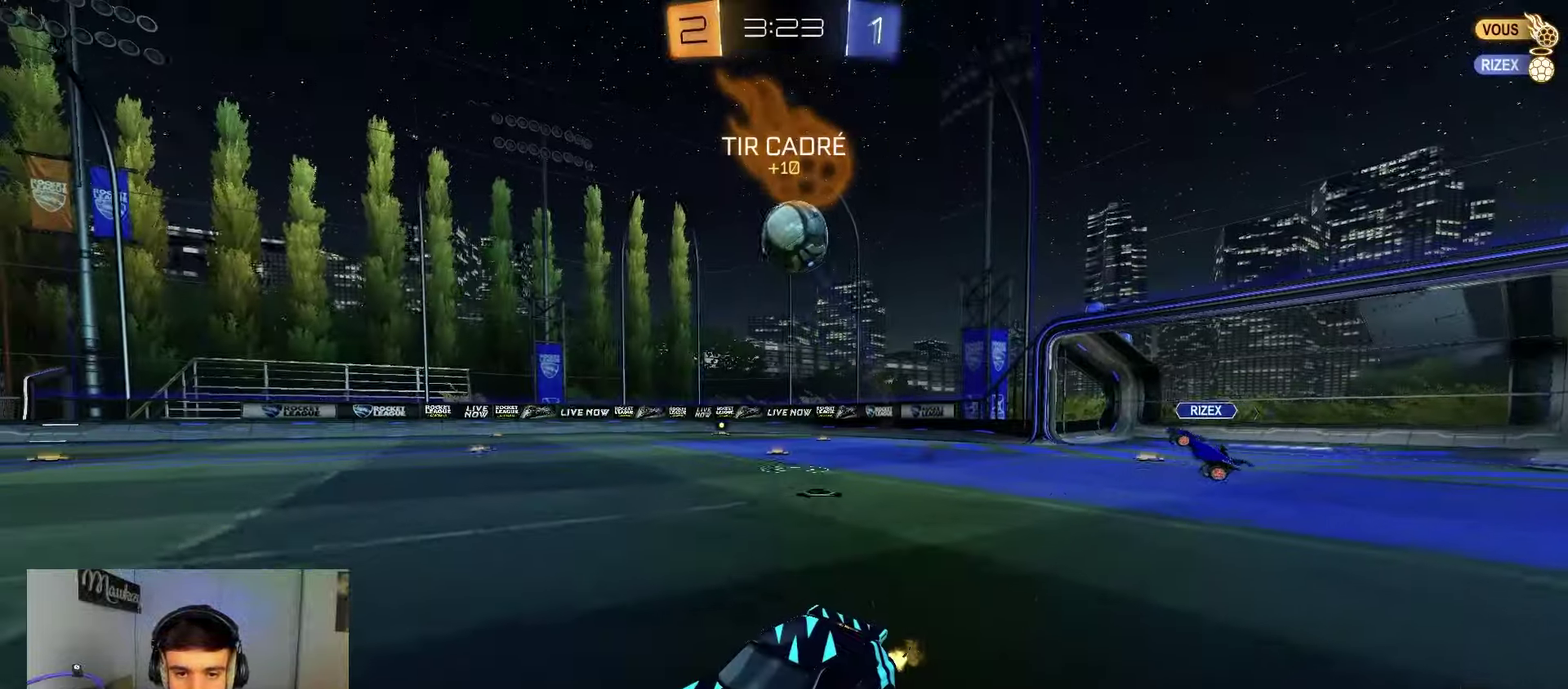
{"dt_ms": 700, "buttons": [], "left_stick": "center", "right_stick": "center", "events": [[67, "left_stick", "right"], [367, "X", "down"], [517, "X", "up"], [700, "left_stick", "center"]]}
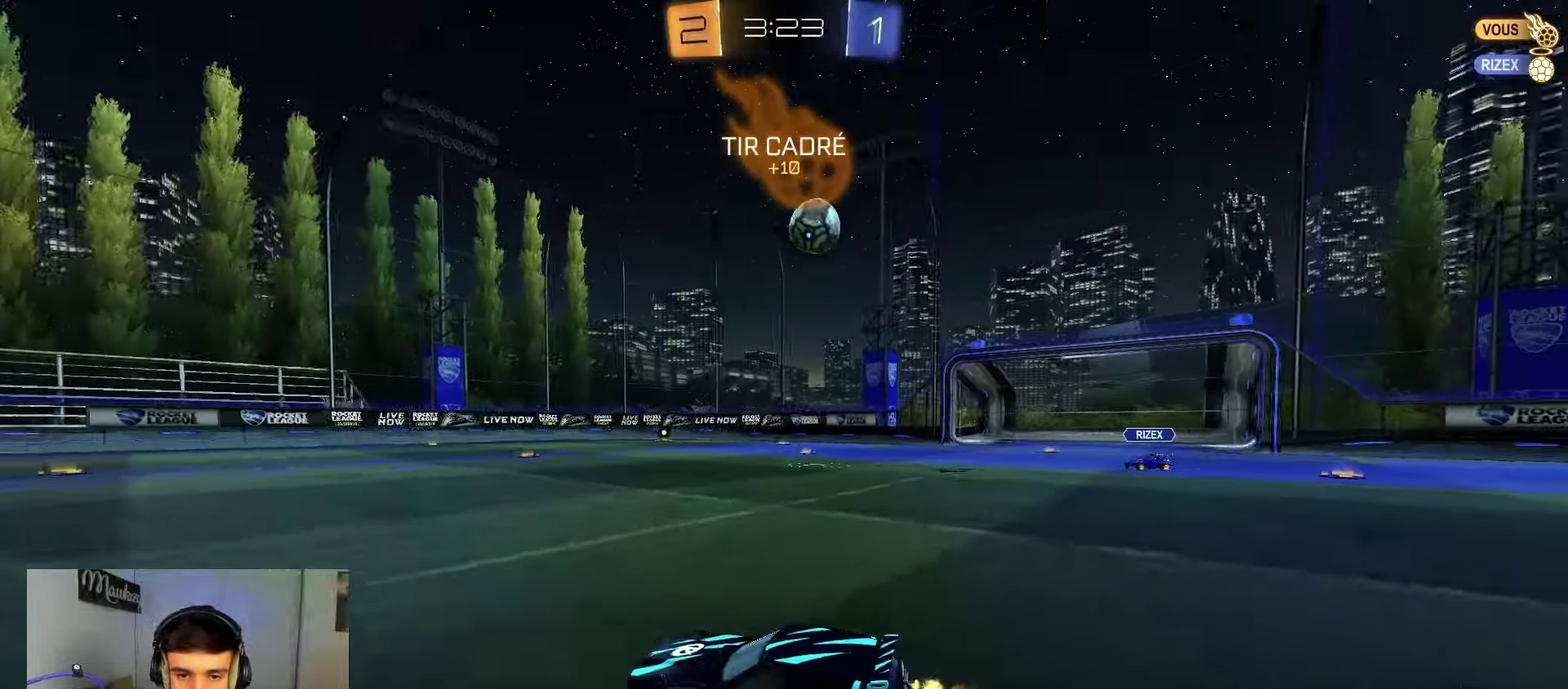
{"dt_ms": 300, "buttons": [], "left_stick": "center", "right_stick": "center", "events": [[50, "left_stick", "left"], [267, "left_stick", "center"]]}
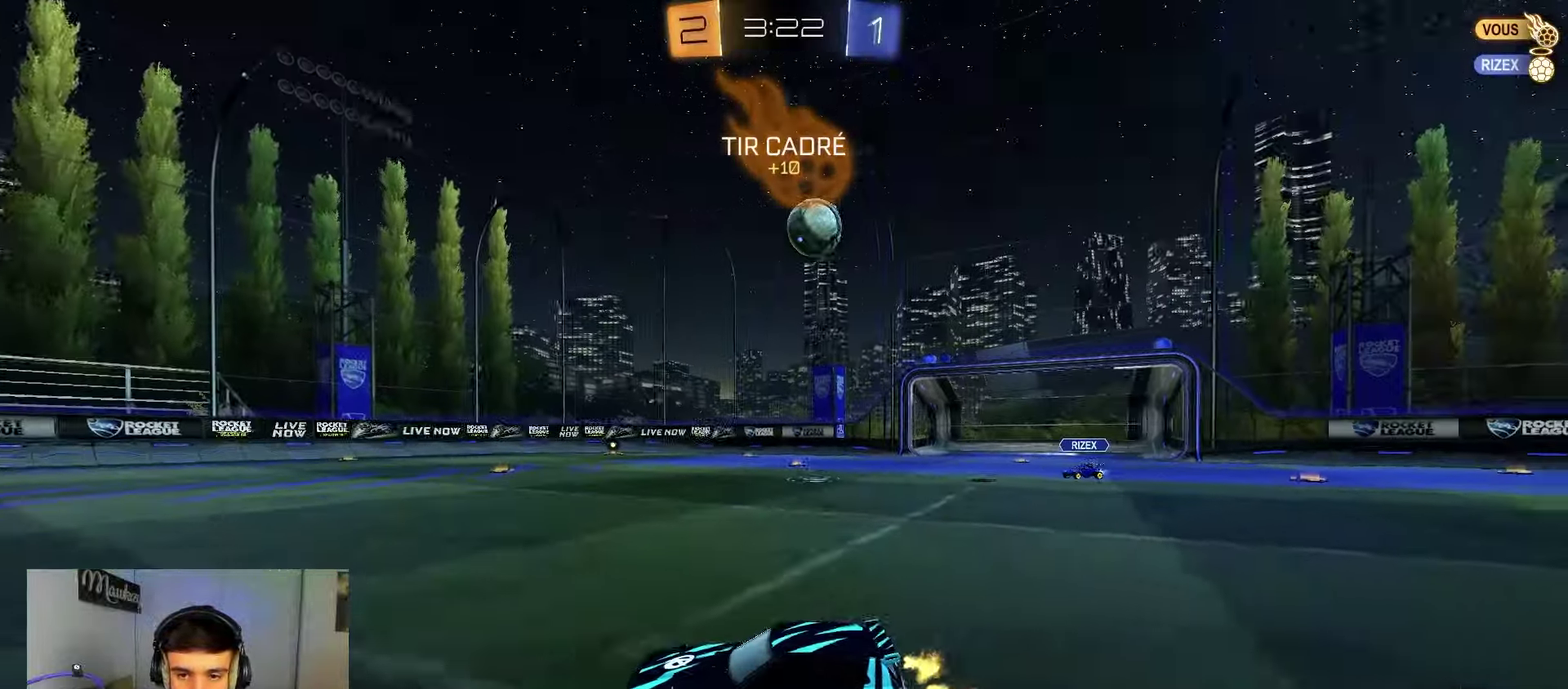
{"dt_ms": 500, "buttons": [], "left_stick": "left", "right_stick": "center", "events": [[67, "left_stick", "right"], [383, "left_stick", "left"]]}
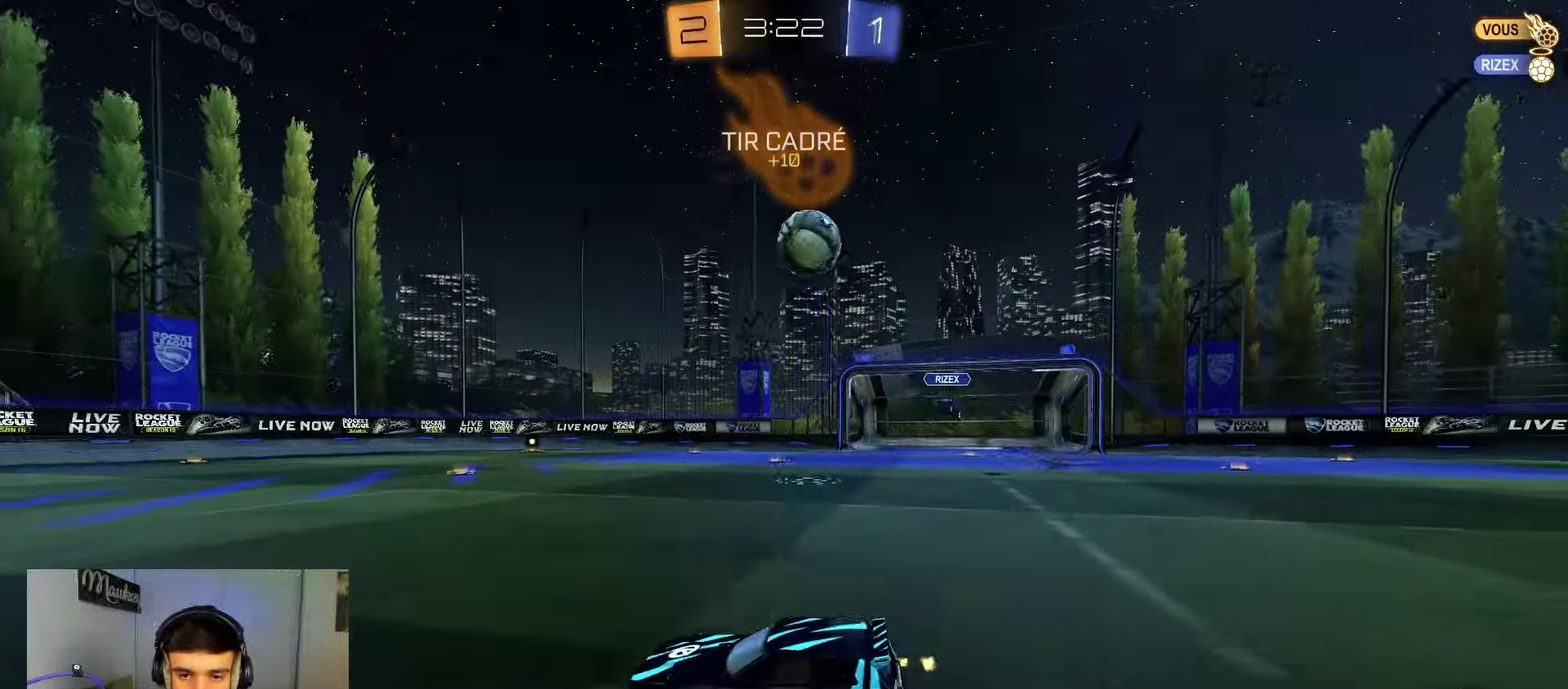
{"dt_ms": 500, "buttons": [], "left_stick": "center", "right_stick": "center", "events": [[317, "left_stick", "center"]]}
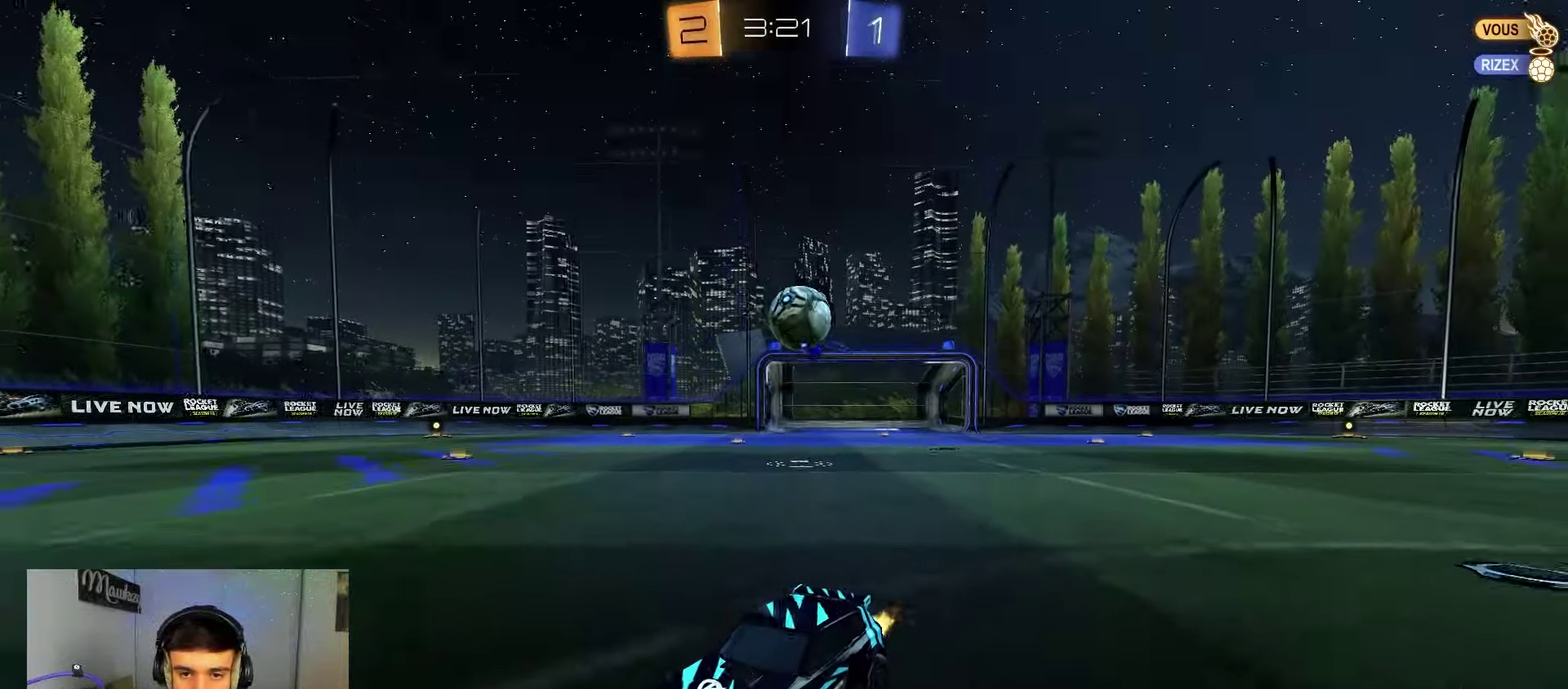
{"dt_ms": 500, "buttons": [], "left_stick": "right", "right_stick": "center", "events": [[33, "left_stick", "right"]]}
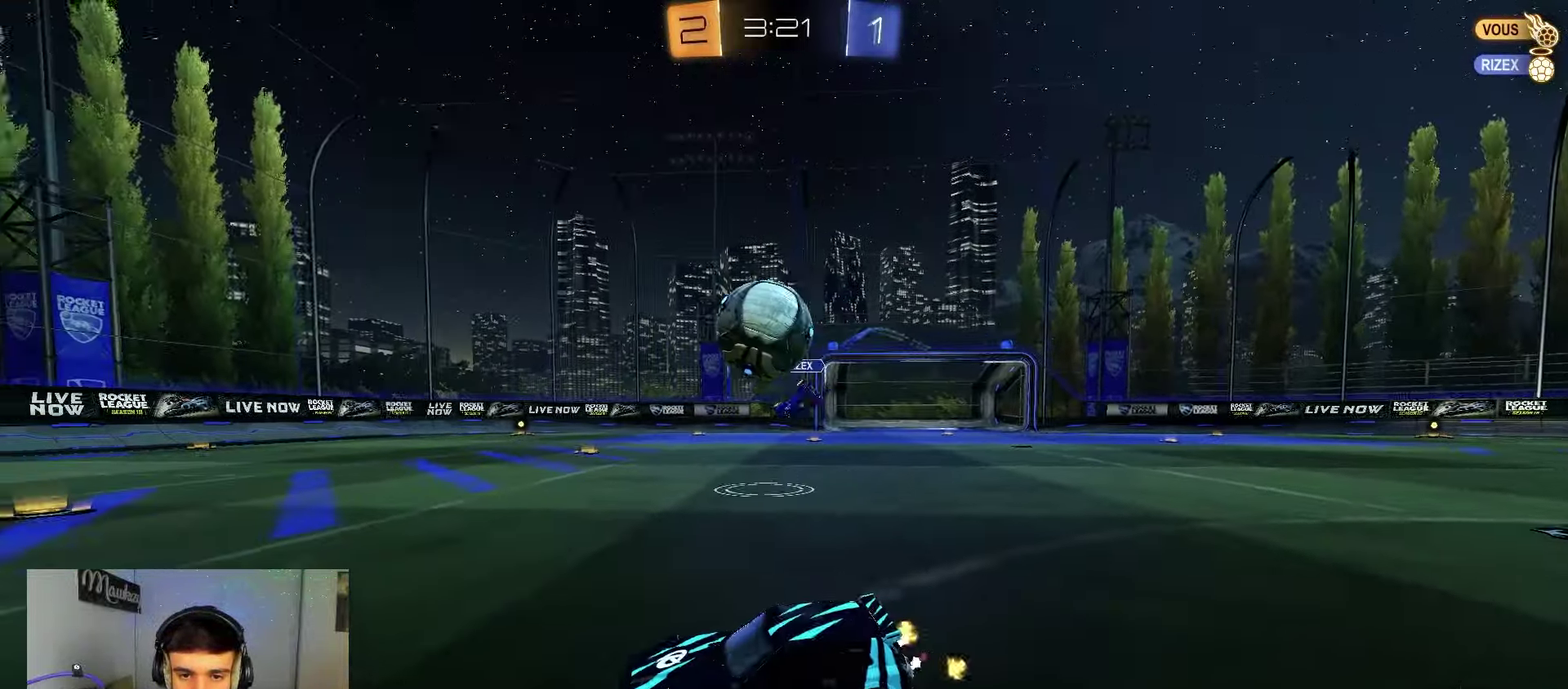
{"dt_ms": 500, "buttons": [], "left_stick": "center", "right_stick": "center", "events": [[67, "left_stick", "left"], [483, "left_stick", "center"]]}
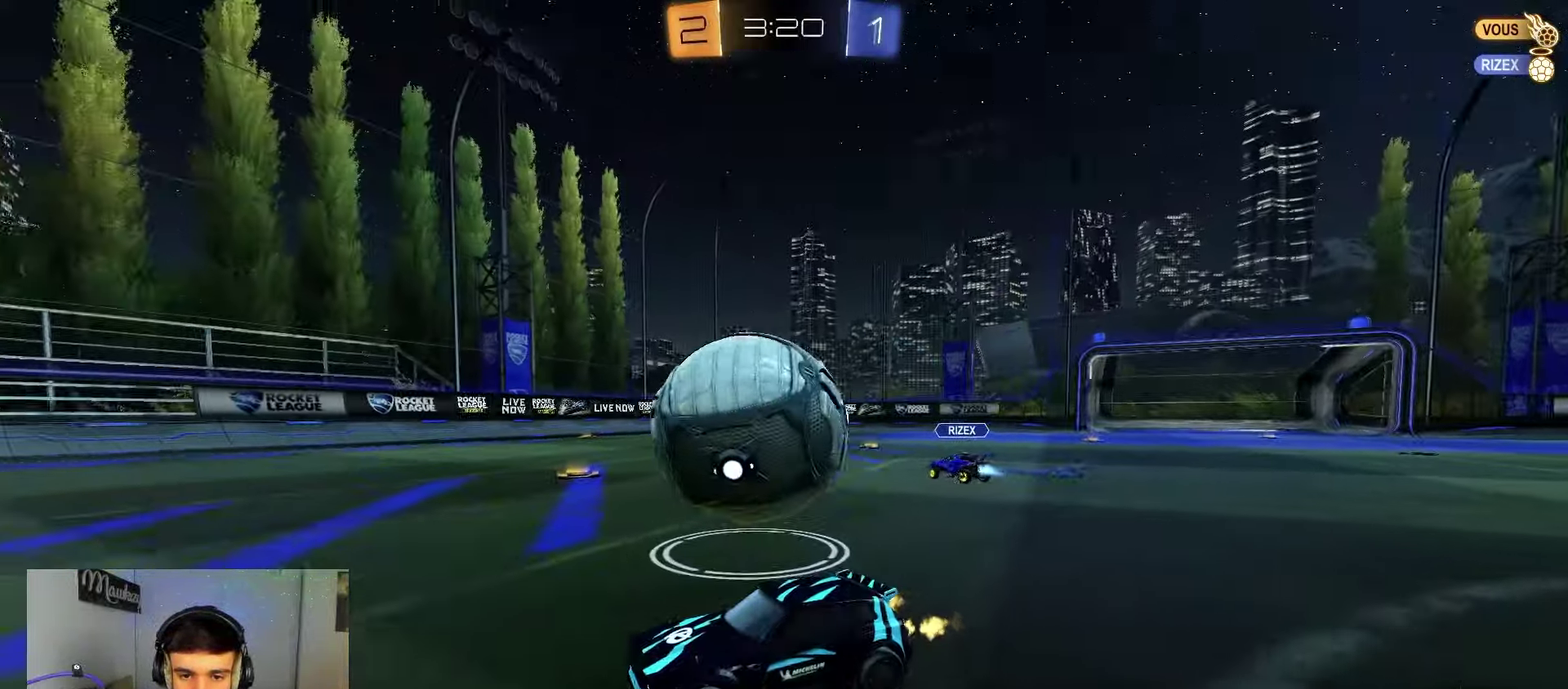
{"dt_ms": 600, "buttons": [], "left_stick": "center", "right_stick": "center", "events": [[17, "left_stick", "right"], [67, "Y", "down"], [183, "Y", "up"], [333, "left_stick", "left"], [583, "left_stick", "center"]]}